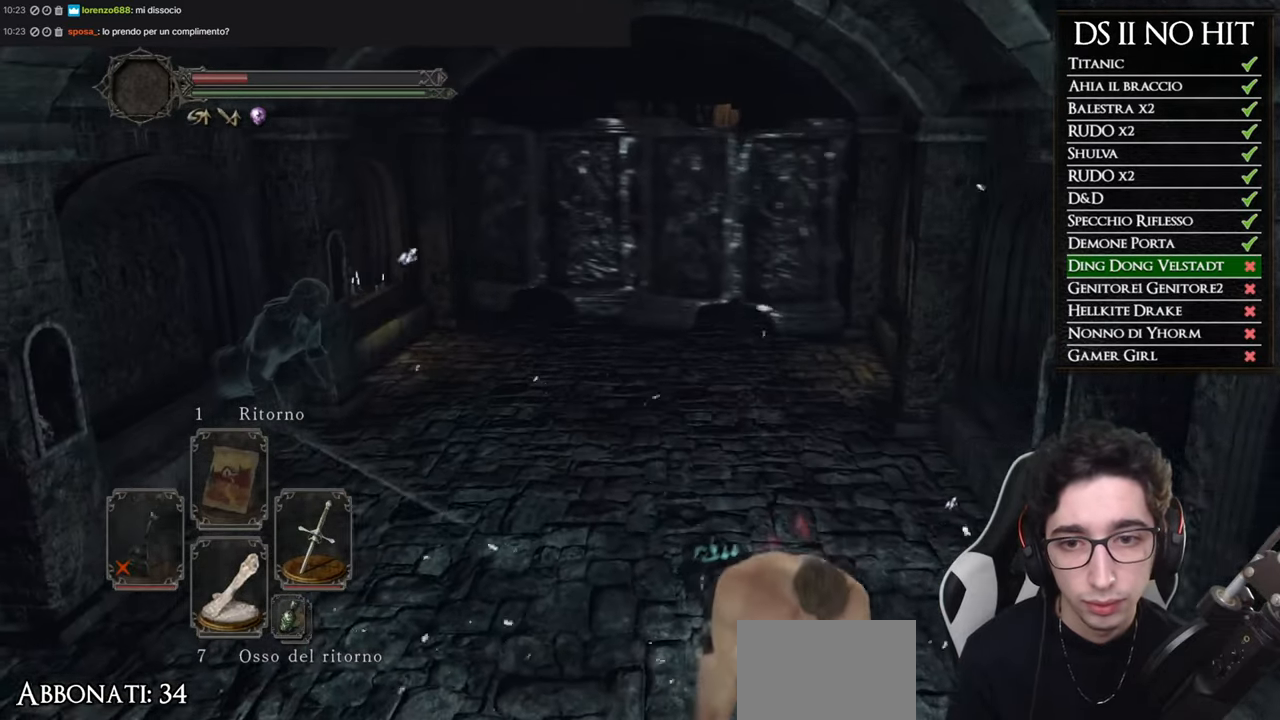
Gameplay with a controller (Xbox layout); each line is a JSON object with the inputs held at the frame after it. "events" lists button and stick changes between this image and that frame as [ms after this image, input, new state], when the widget could be followed in between.
{"buttons": [], "left_stick": "down-left", "right_stick": "center", "events": [[17, "B", "up"], [167, "right_stick", "left"], [301, "right_stick", "center"], [451, "left_stick", "down-left"]]}
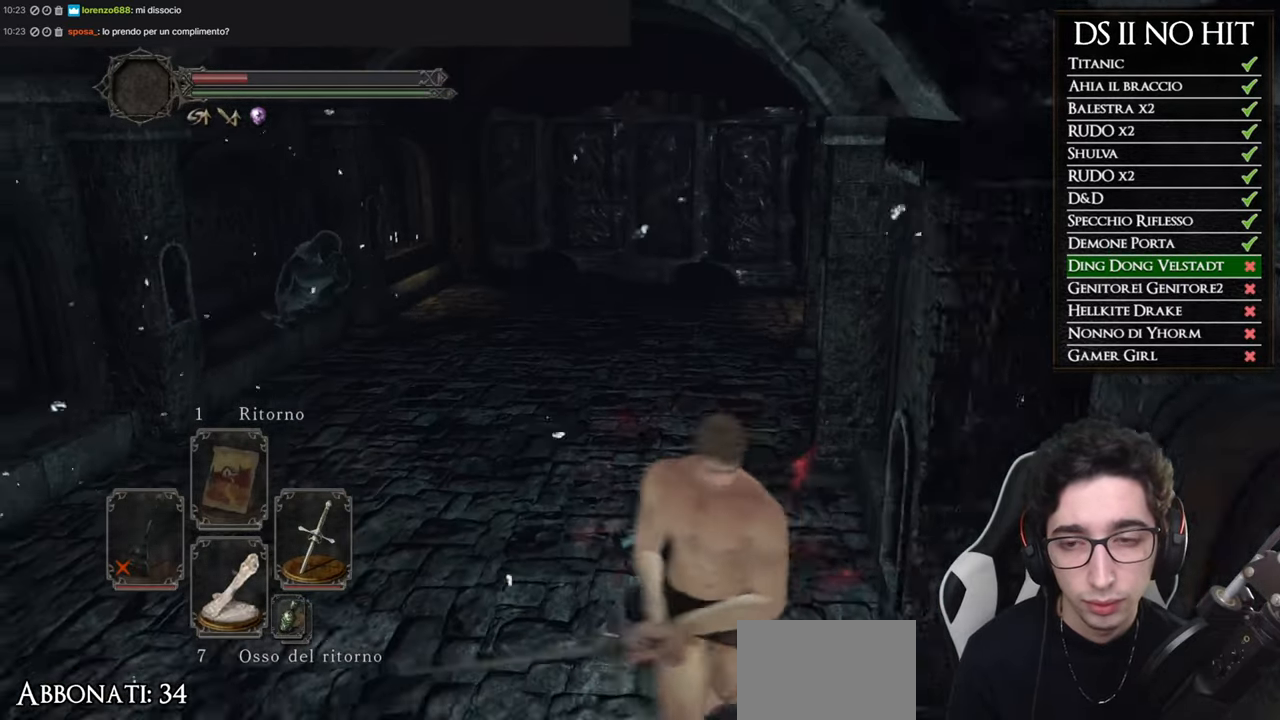
{"buttons": [], "left_stick": "up", "right_stick": "center", "events": [[117, "left_stick", "left"], [367, "left_stick", "up"]]}
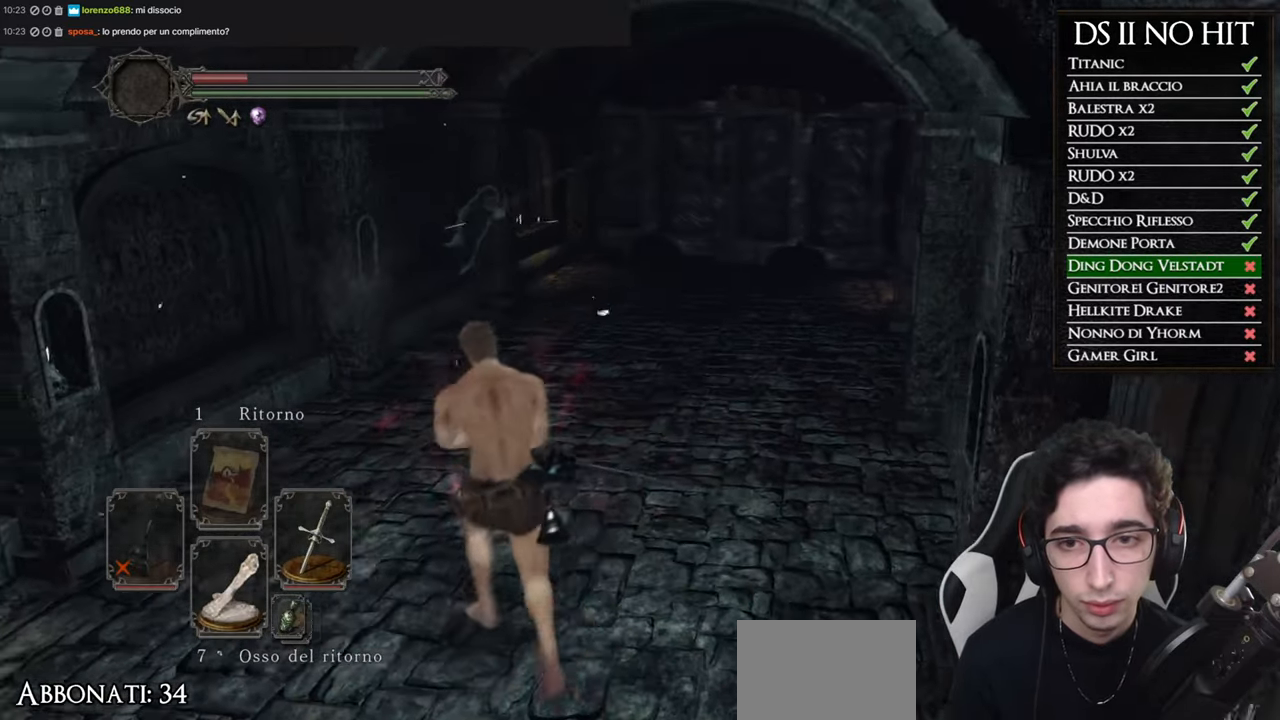
{"buttons": [], "left_stick": "up", "right_stick": "center", "events": [[67, "right_stick", "up"], [467, "right_stick", "center"]]}
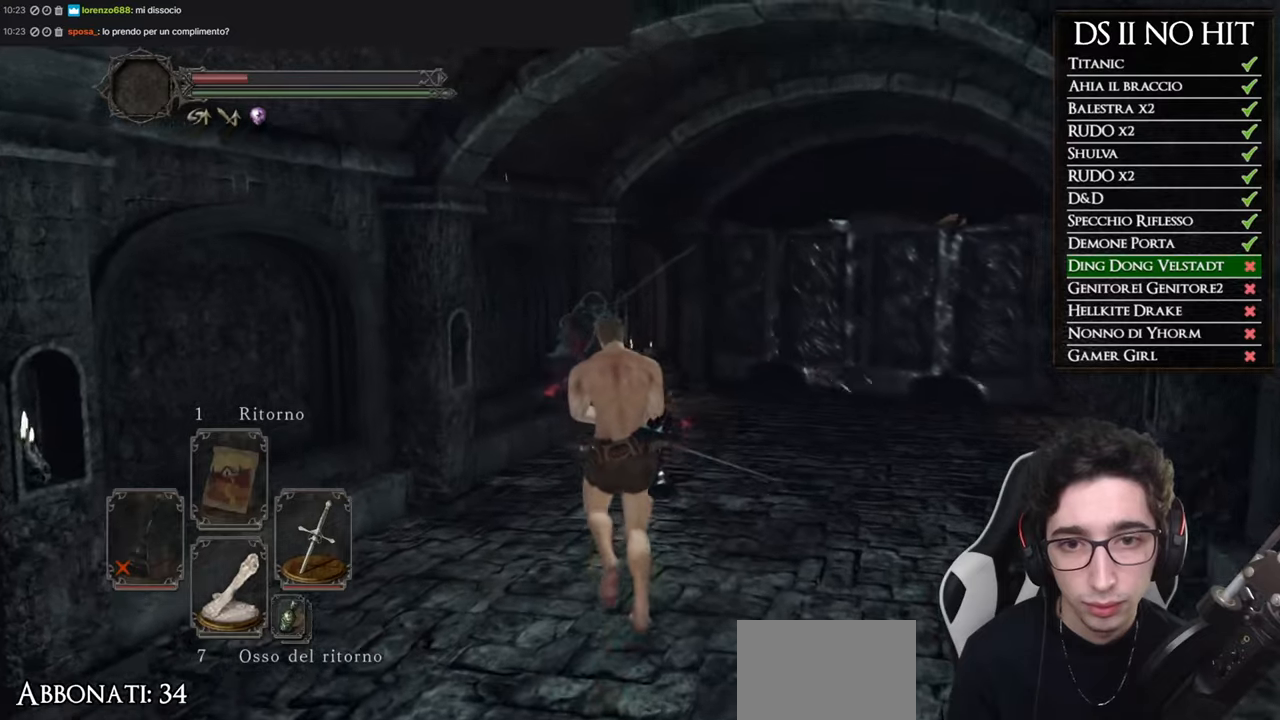
{"buttons": [], "left_stick": "up", "right_stick": "center", "events": [[200, "R1", "down"], [351, "R1", "up"]]}
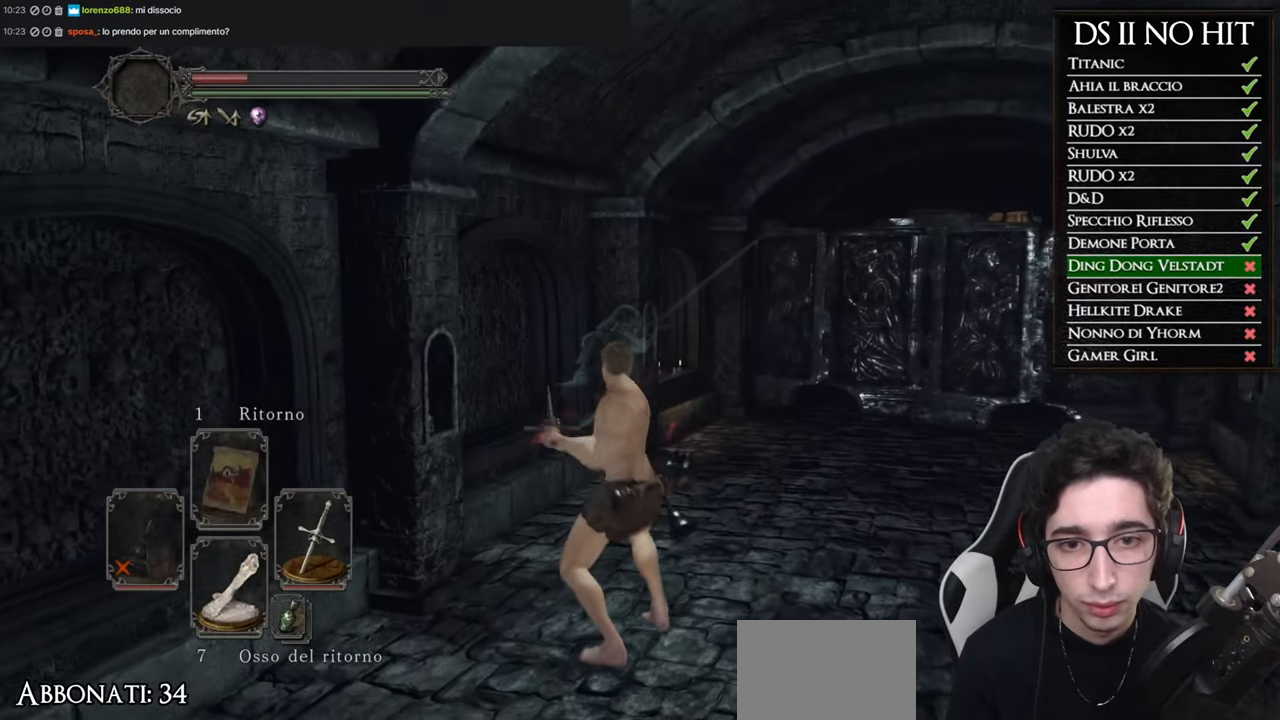
{"buttons": [], "left_stick": "down", "right_stick": "center", "events": [[283, "left_stick", "center"], [433, "left_stick", "down"]]}
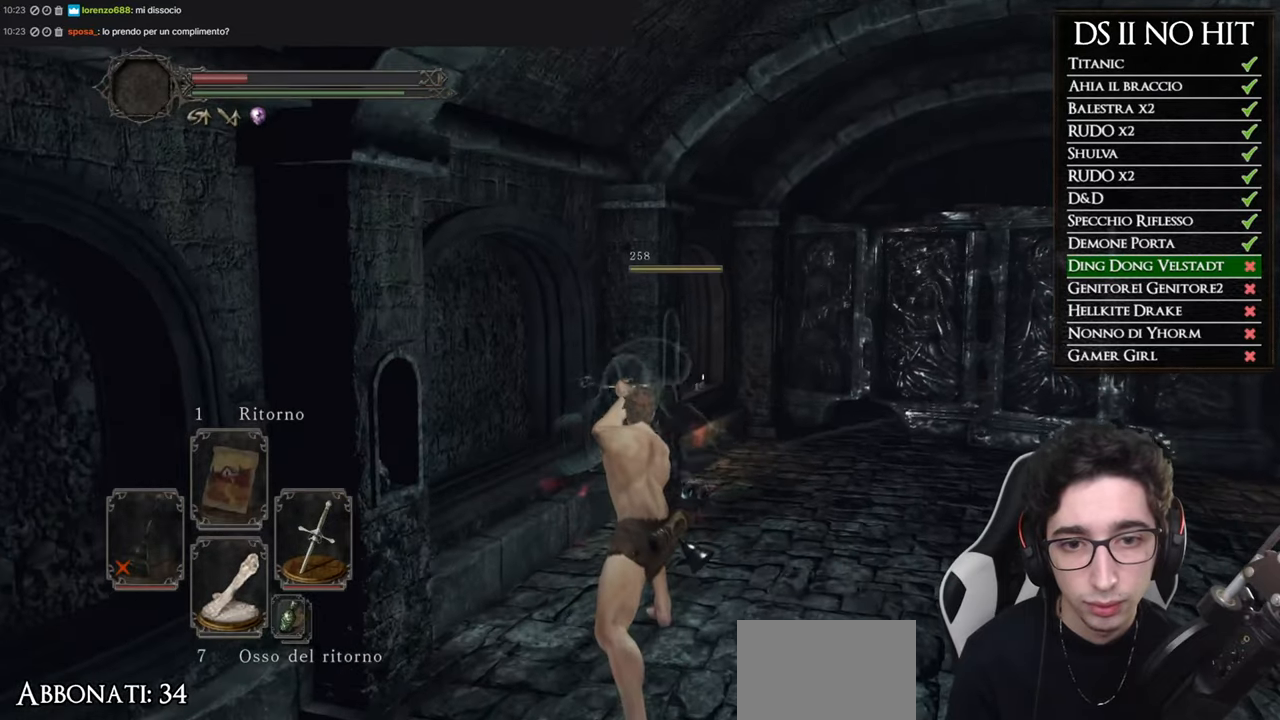
{"buttons": [], "left_stick": "down", "right_stick": "center", "events": [[117, "right_stick", "right"], [234, "right_stick", "center"]]}
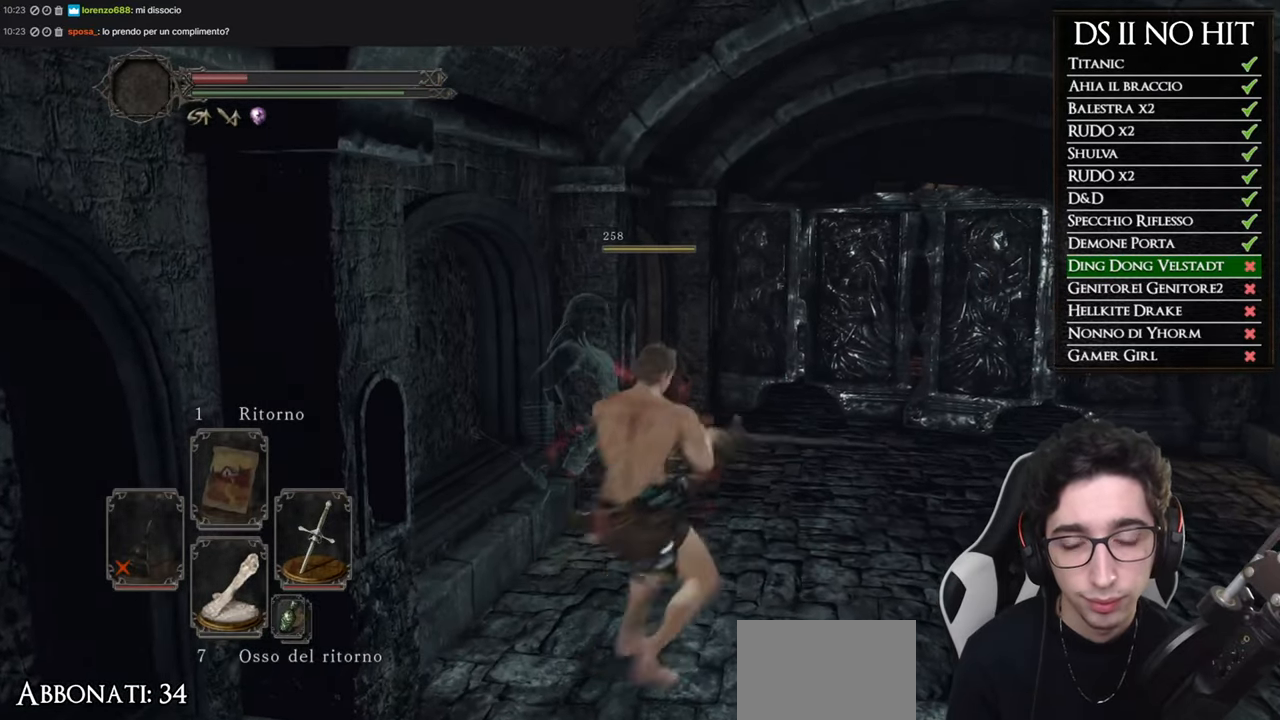
{"buttons": ["B"], "left_stick": "down", "right_stick": "center", "events": [[400, "B", "down"]]}
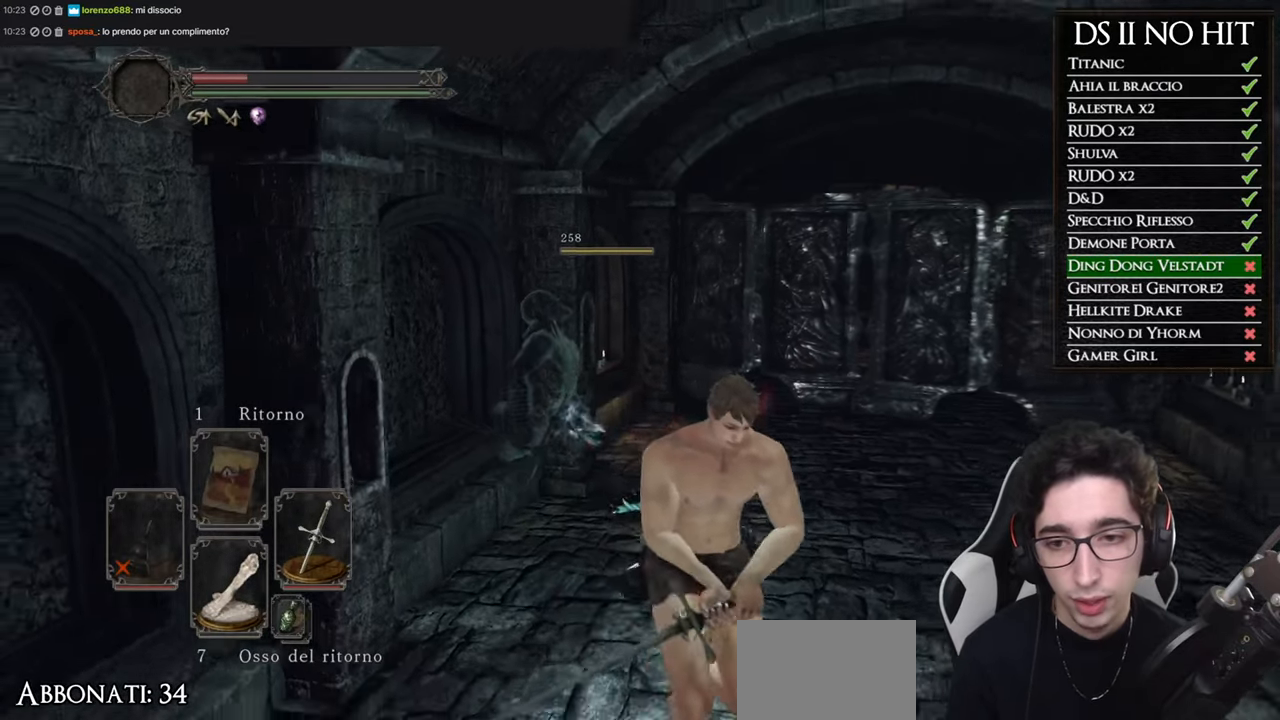
{"buttons": ["B"], "left_stick": "down", "right_stick": "center", "events": []}
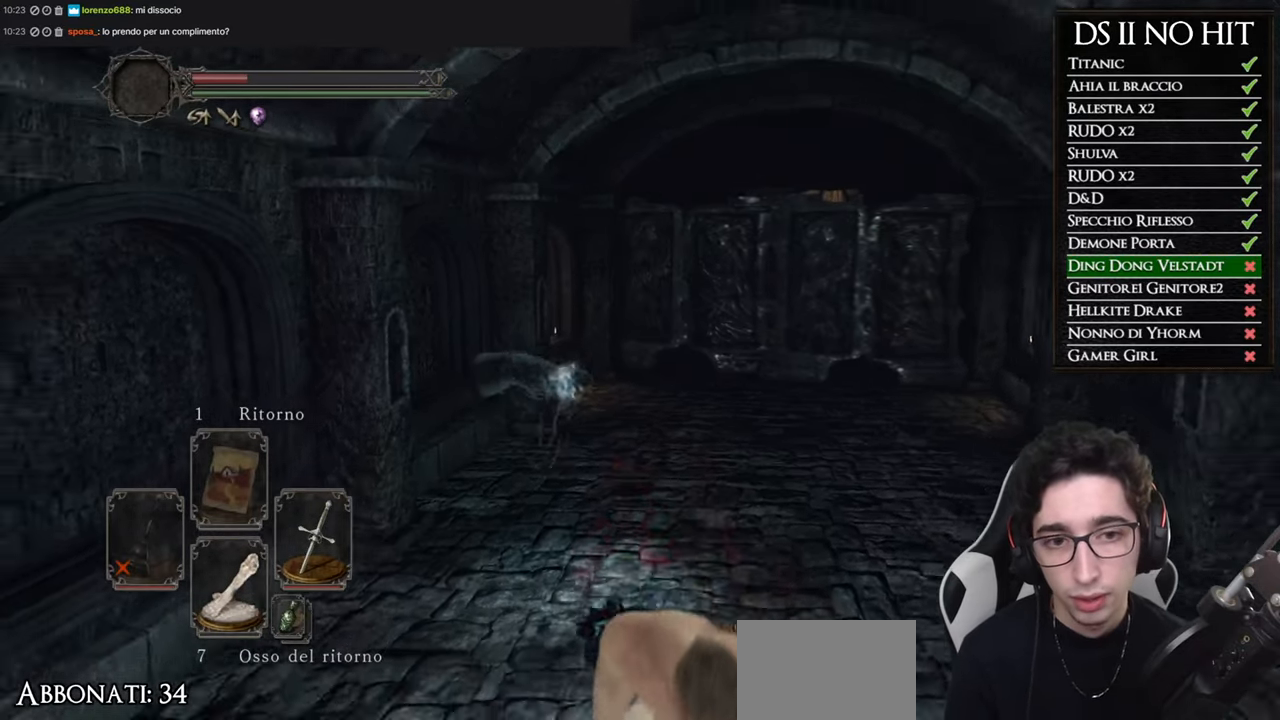
{"buttons": [], "left_stick": "down", "right_stick": "center", "events": [[267, "B", "up"]]}
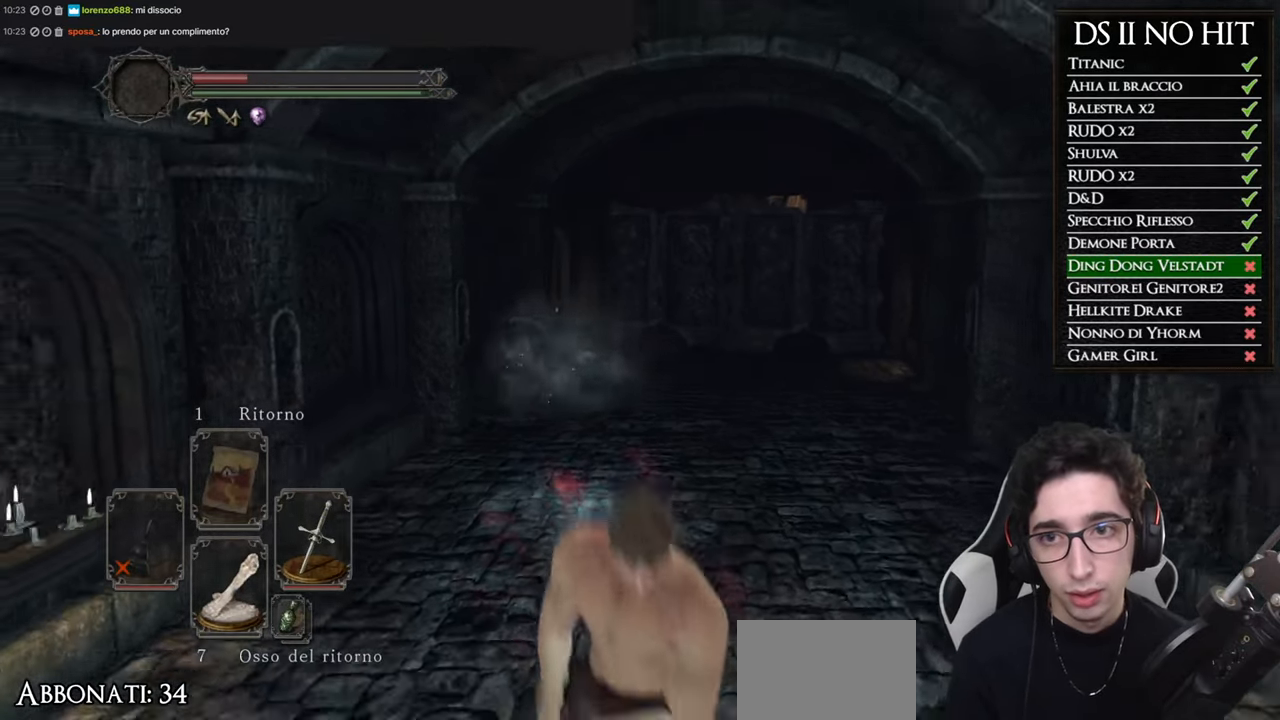
{"buttons": [], "left_stick": "down", "right_stick": "center", "events": [[301, "DPAD_LEFT", "down"], [384, "DPAD_LEFT", "up"]]}
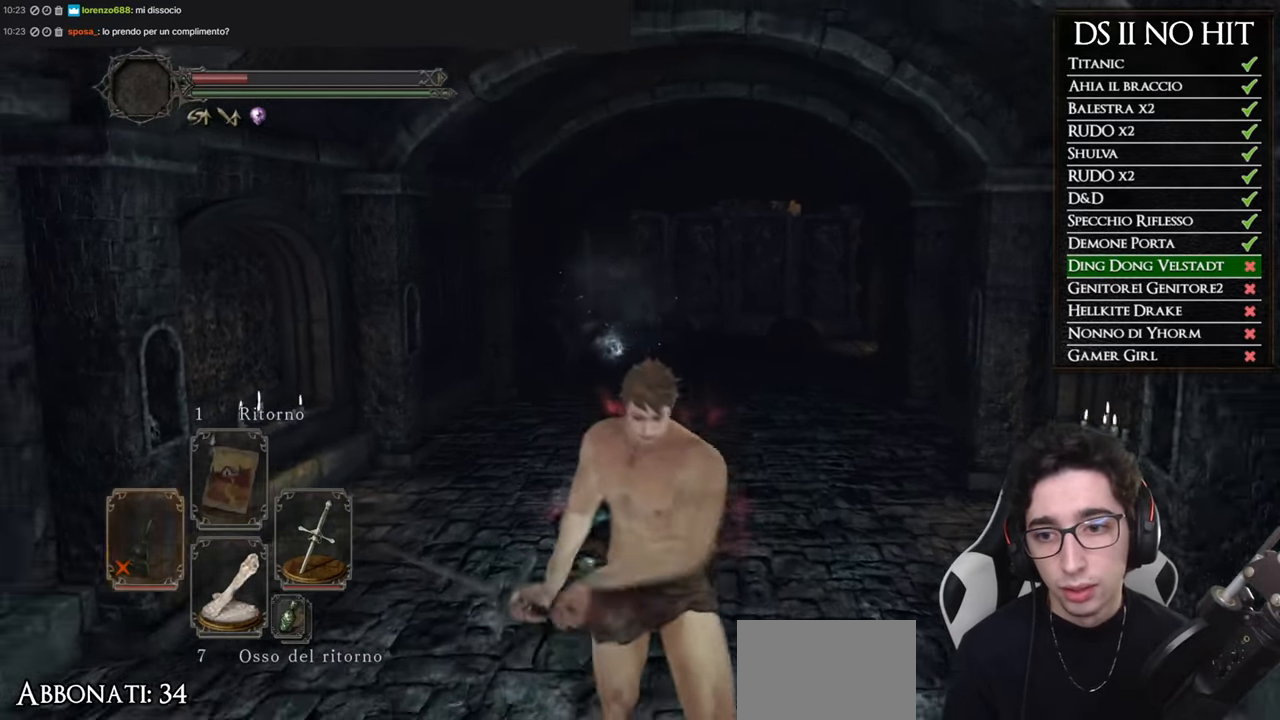
{"buttons": [], "left_stick": "down", "right_stick": "center", "events": []}
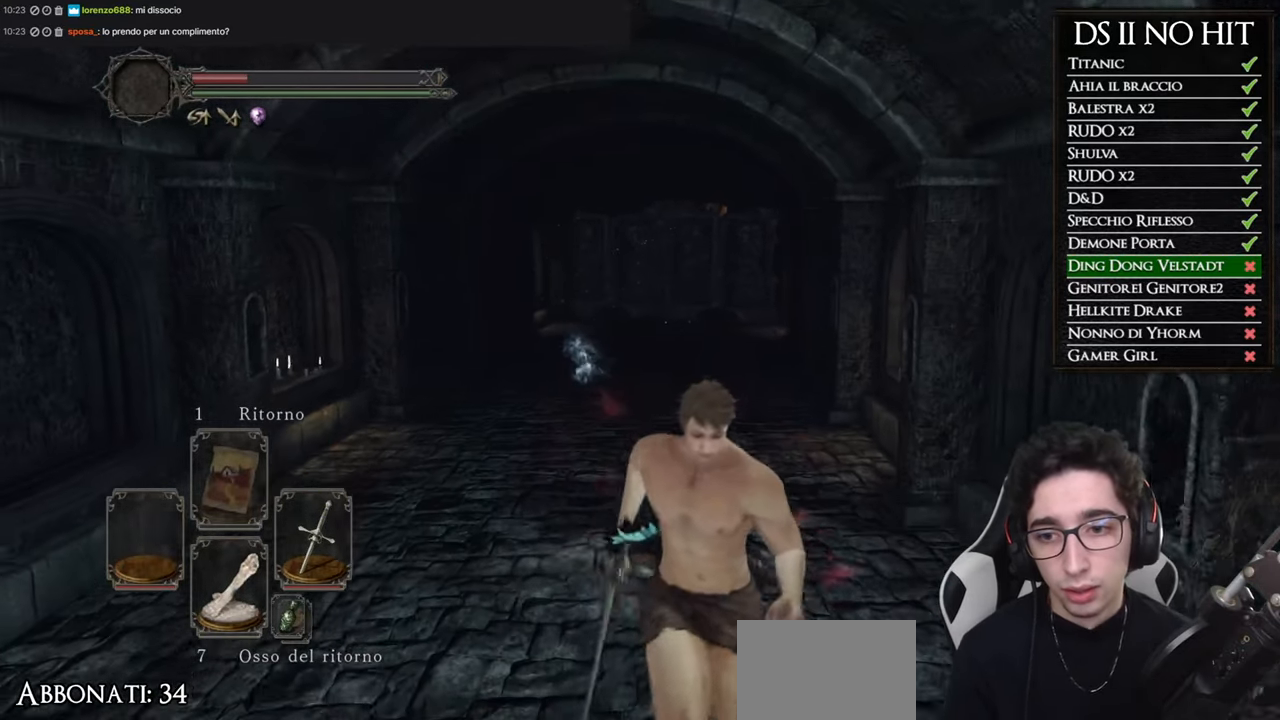
{"buttons": [], "left_stick": "center", "right_stick": "center", "events": [[184, "left_stick", "center"]]}
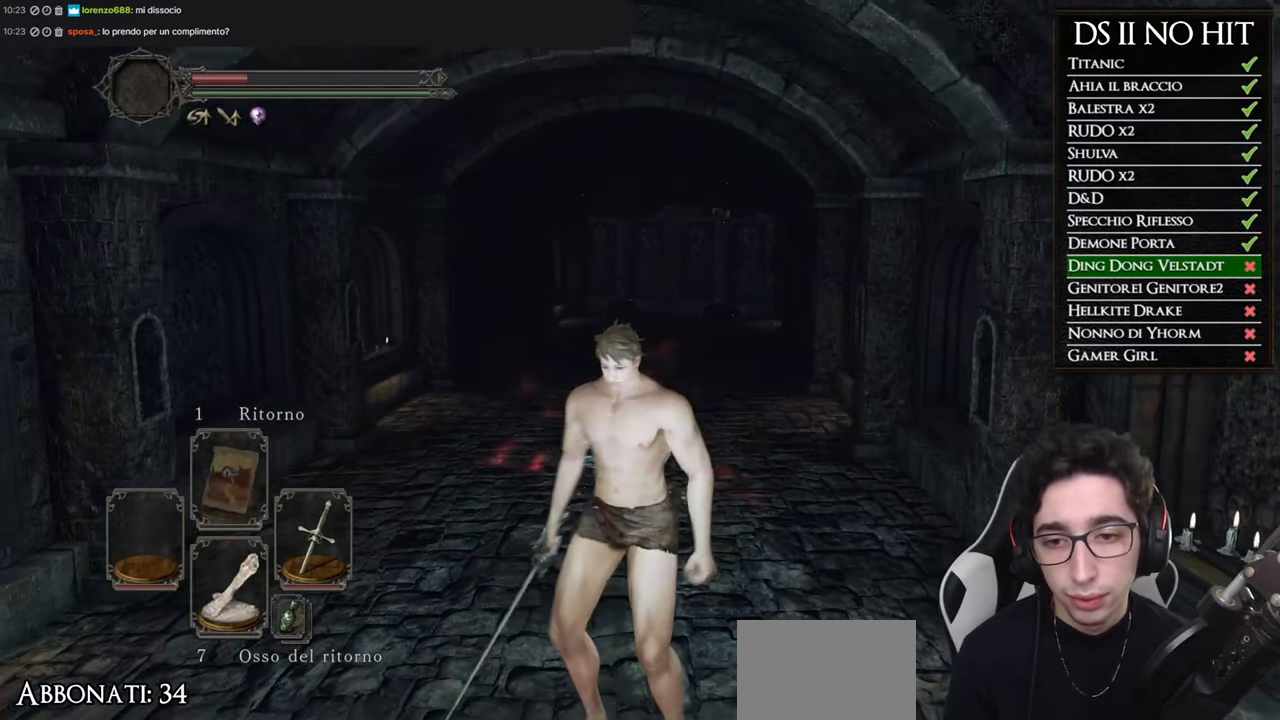
{"buttons": [], "left_stick": "center", "right_stick": "center", "events": [[267, "DPAD_LEFT", "down"], [400, "DPAD_LEFT", "up"]]}
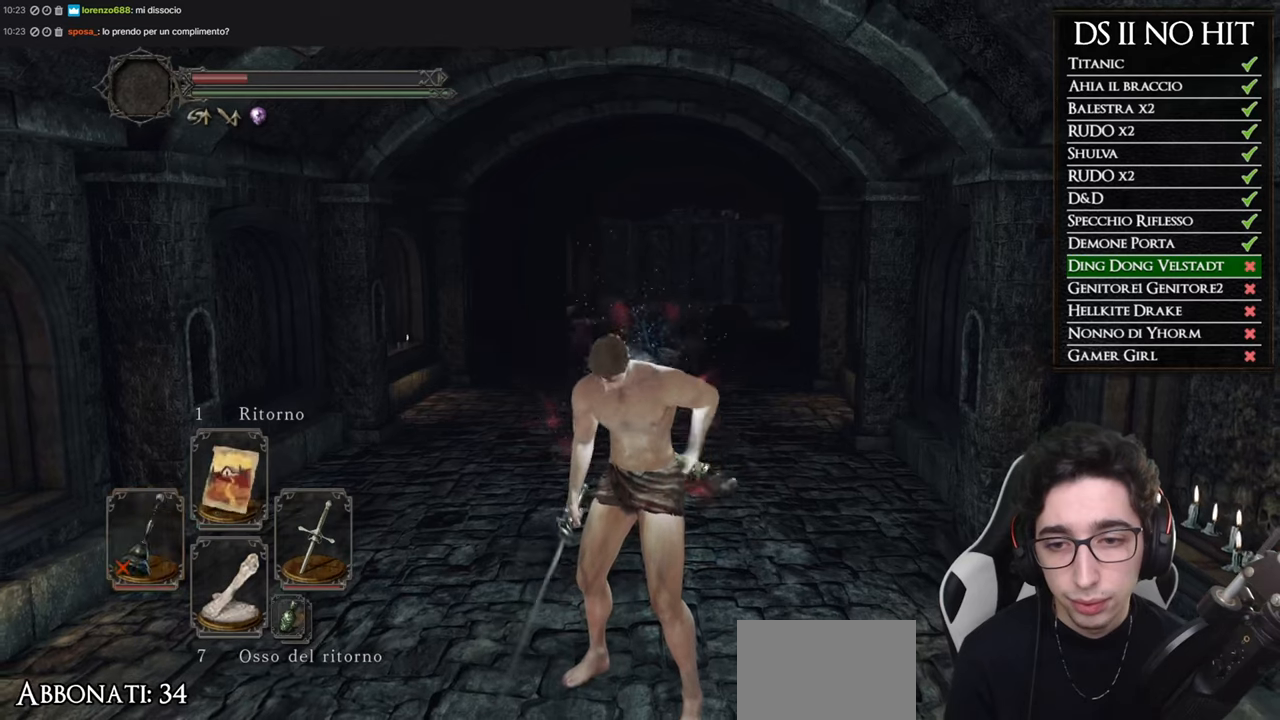
{"buttons": [], "left_stick": "center", "right_stick": "center", "events": [[83, "DPAD_RIGHT", "down"], [250, "DPAD_RIGHT", "up"]]}
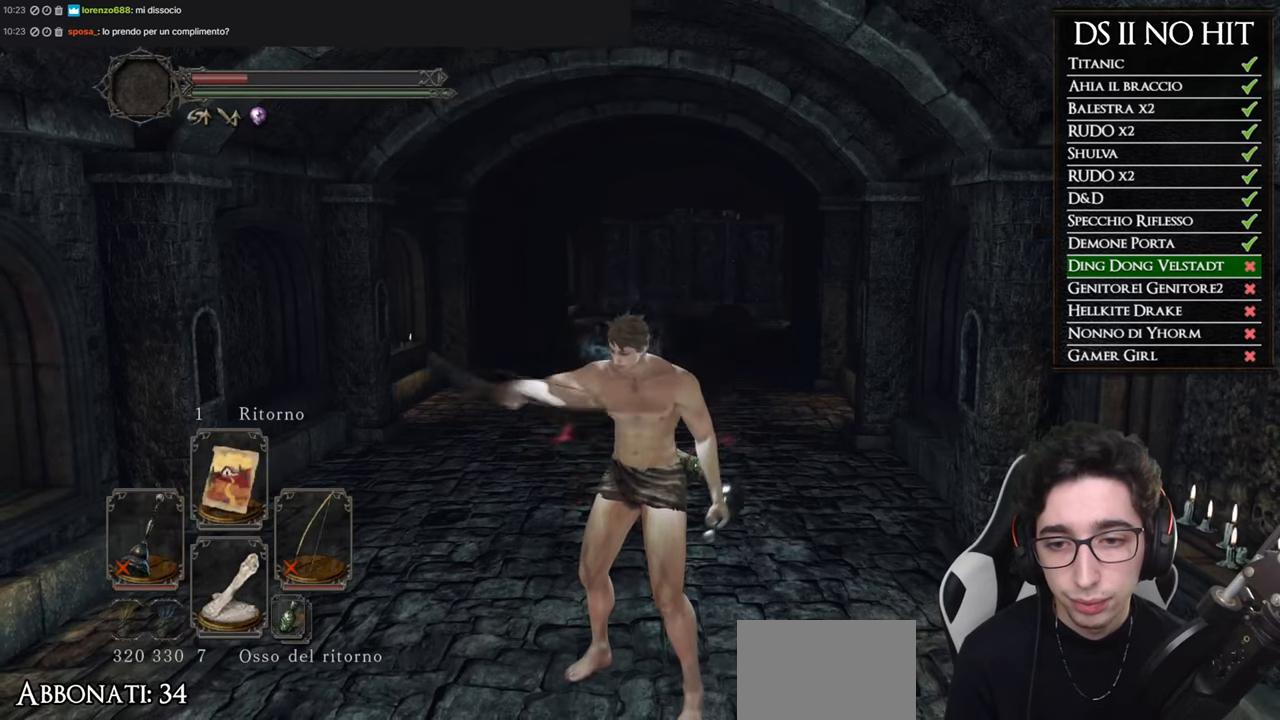
{"buttons": [], "left_stick": "down", "right_stick": "center", "events": [[217, "left_stick", "down"], [284, "Y", "down"], [401, "Y", "up"]]}
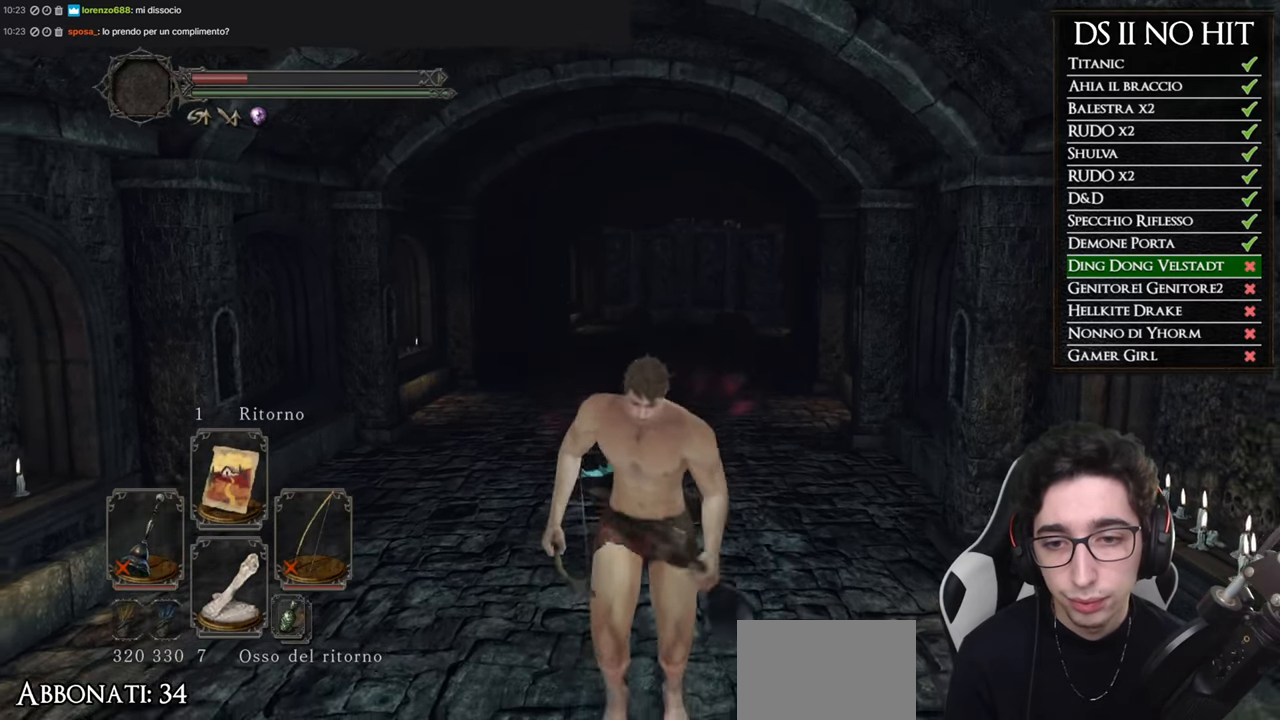
{"buttons": [], "left_stick": "up-left", "right_stick": "center", "events": [[300, "left_stick", "down-left"], [400, "right_stick", "up-right"], [450, "left_stick", "up-left"], [500, "right_stick", "center"]]}
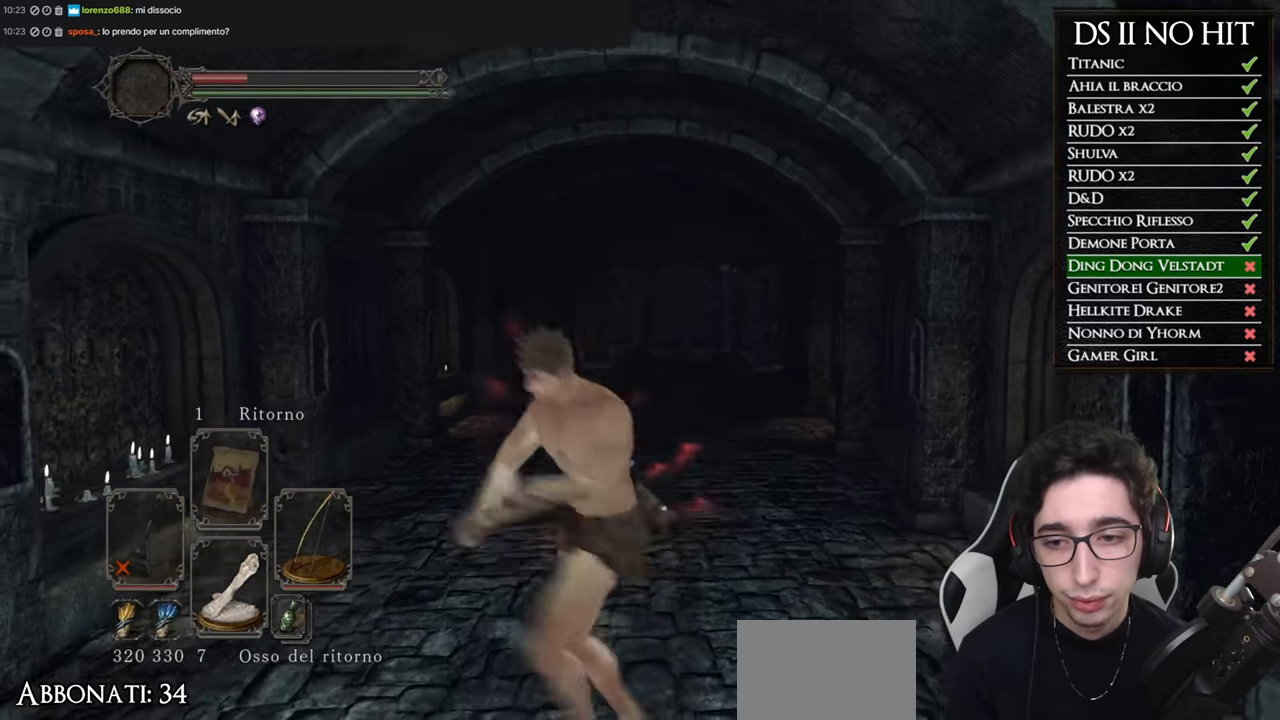
{"buttons": ["L1", "R2"], "left_stick": "center", "right_stick": "center", "events": [[34, "left_stick", "up"], [84, "L1", "down"], [134, "right_stick", "up"], [200, "left_stick", "center"], [217, "right_stick", "center"], [367, "R2", "down"], [367, "right_stick", "left"], [484, "right_stick", "center"]]}
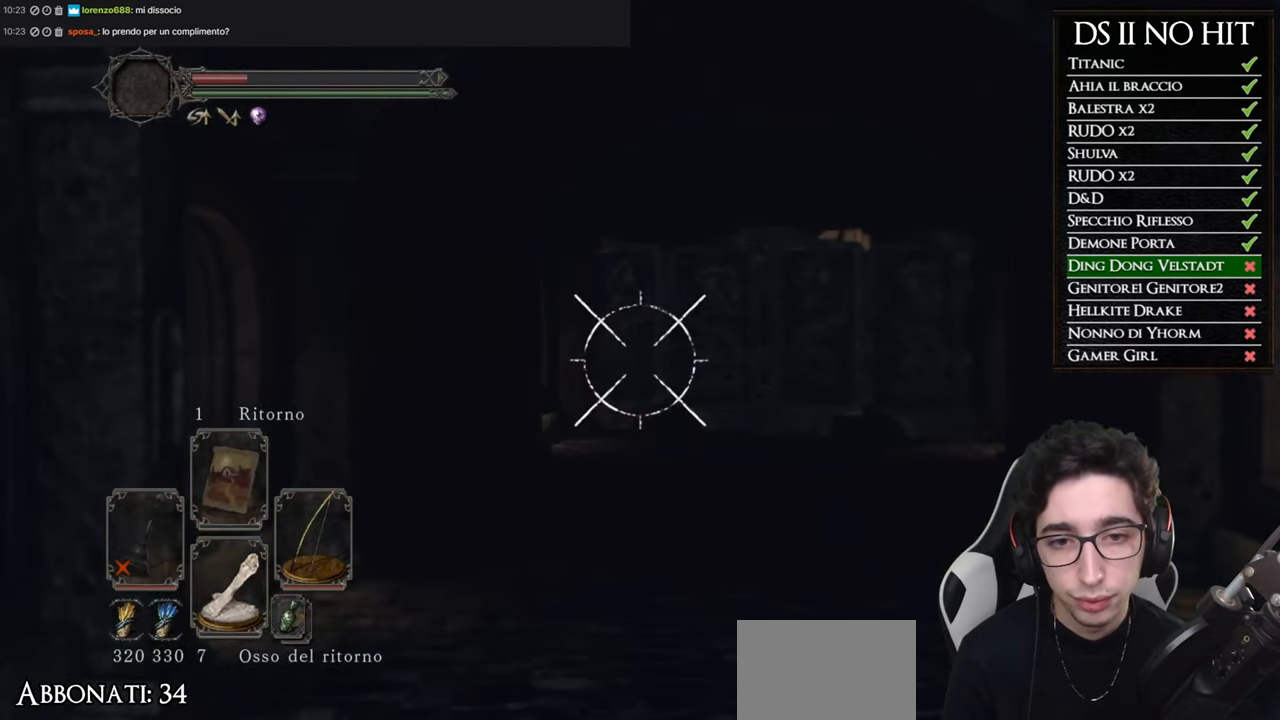
{"buttons": ["L1"], "left_stick": "center", "right_stick": "right"}
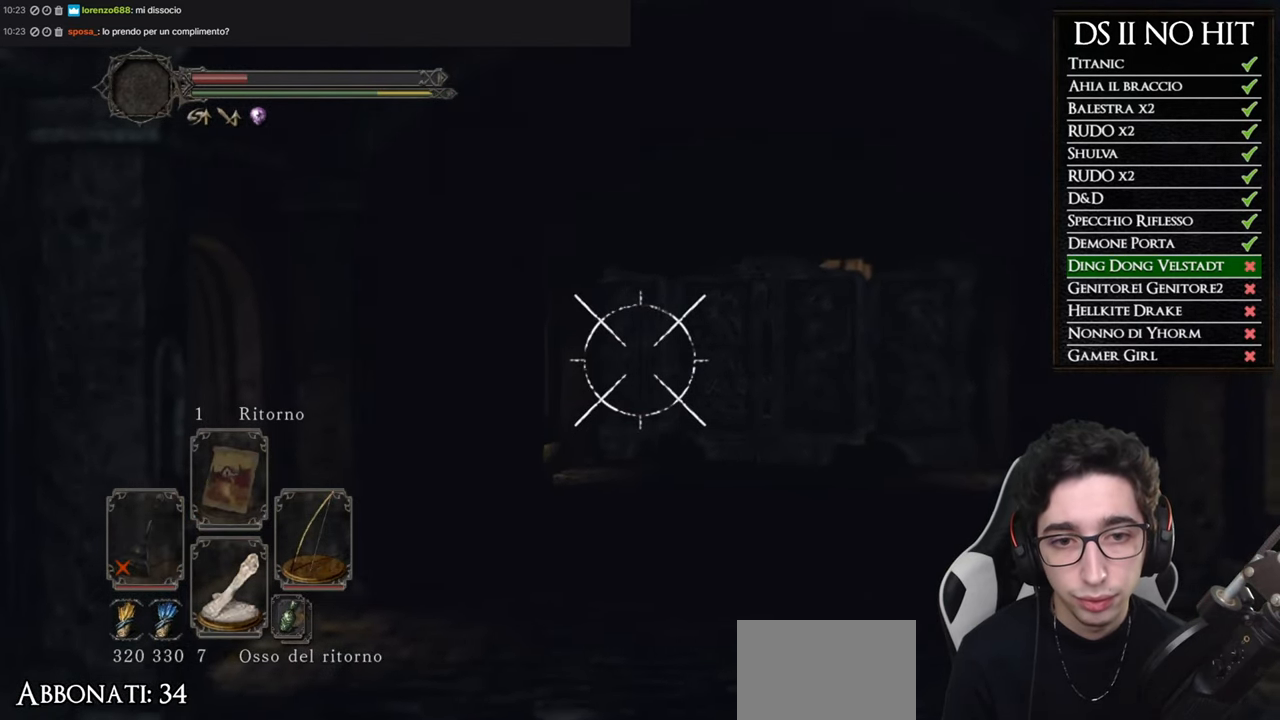
{"buttons": ["L1", "R2"], "left_stick": "center", "right_stick": "center"}
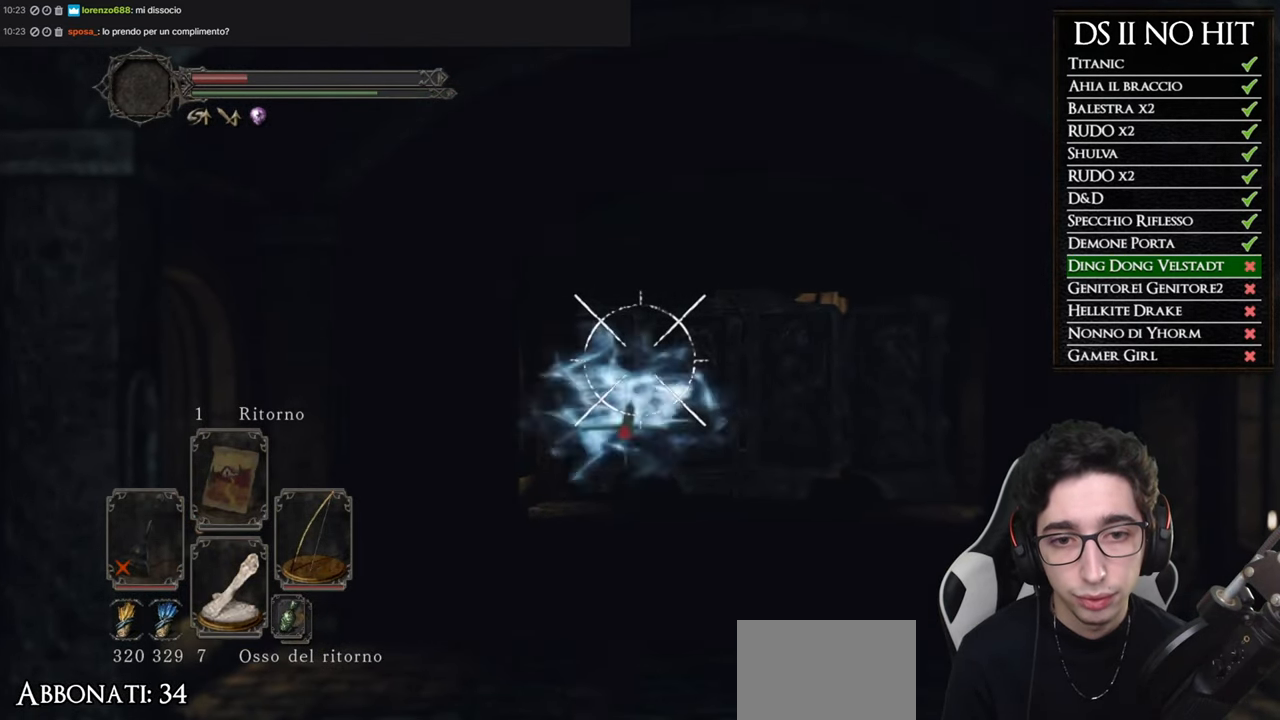
{"buttons": ["L1"], "left_stick": "center", "right_stick": "center", "events": [[117, "R2", "up"], [167, "R2", "down"], [450, "R2", "up"]]}